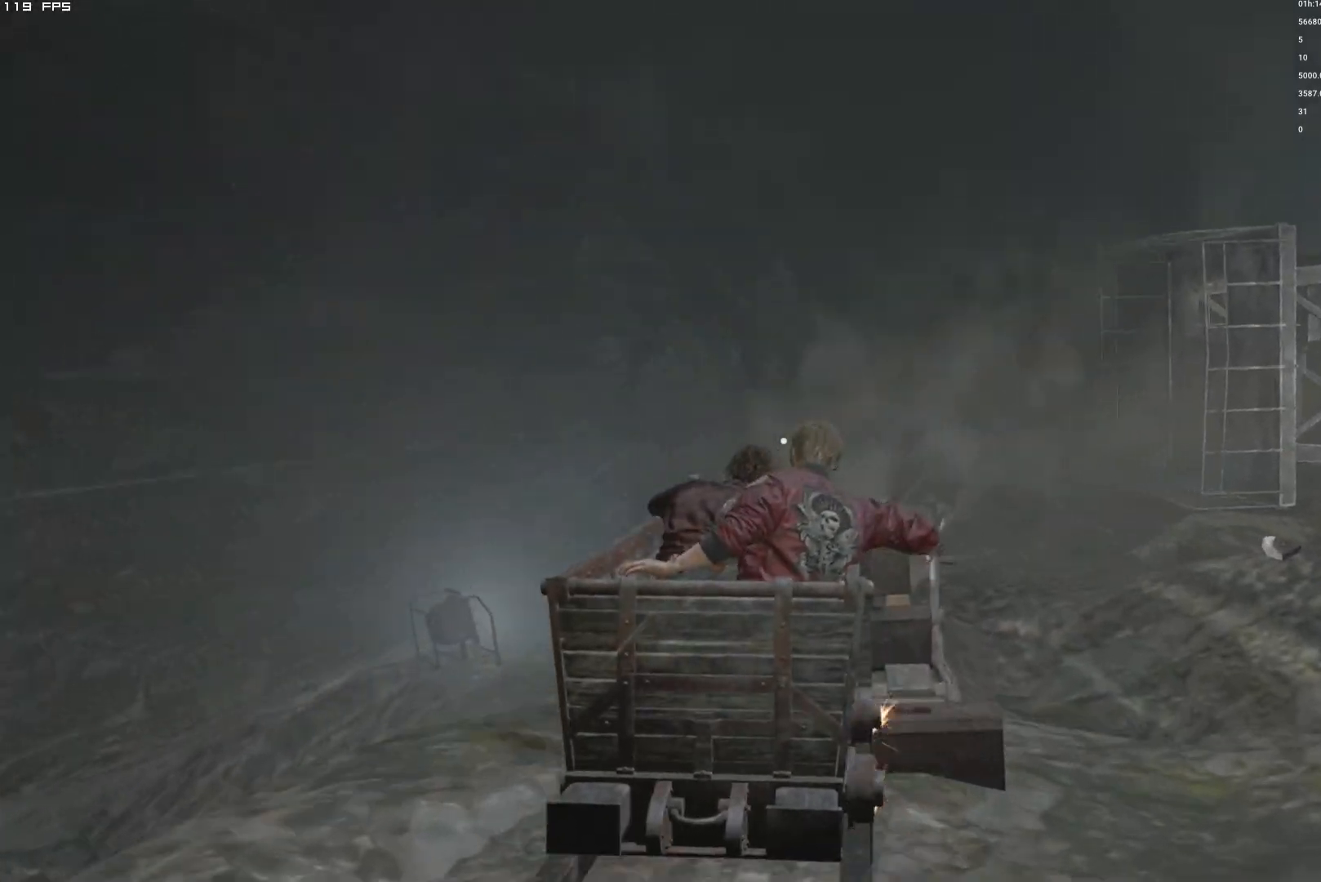
Gameplay with keyboard and mouse; each line is a JSON object with the keys and mouse buttons held at the frame after it. "events" lists presses ("down") and releases ("up") of "1", "2", "3", "4", "5", "6", "a", "alt", "b", "c", "caps_lock", "ctrl", "d", "e", "escape", "f", "g", "q", "r", "s", "shift", "space", "t", "tab", "v", "w", "x", "y", "z", "mouse_left", "mouse_wheel", "mouse_right", "mouse_mb4" and "mouse_mb5" between this image and that frame as [ms after this image, input, new state], when the widget could be followed in between. "mouse_left", "mouse_wheel", "mouse_right", "mouse_mb4", "mouse_mb5" = the "left", "wheel", "right", "mb4", "mb5" buttons of the "mouse" list. No other keys are recorded. "wheel" means that the mouse wheel is clicked or scrolled. Mouse movement is not recorded.
{"keys": ["d"], "mouse": [], "events": []}
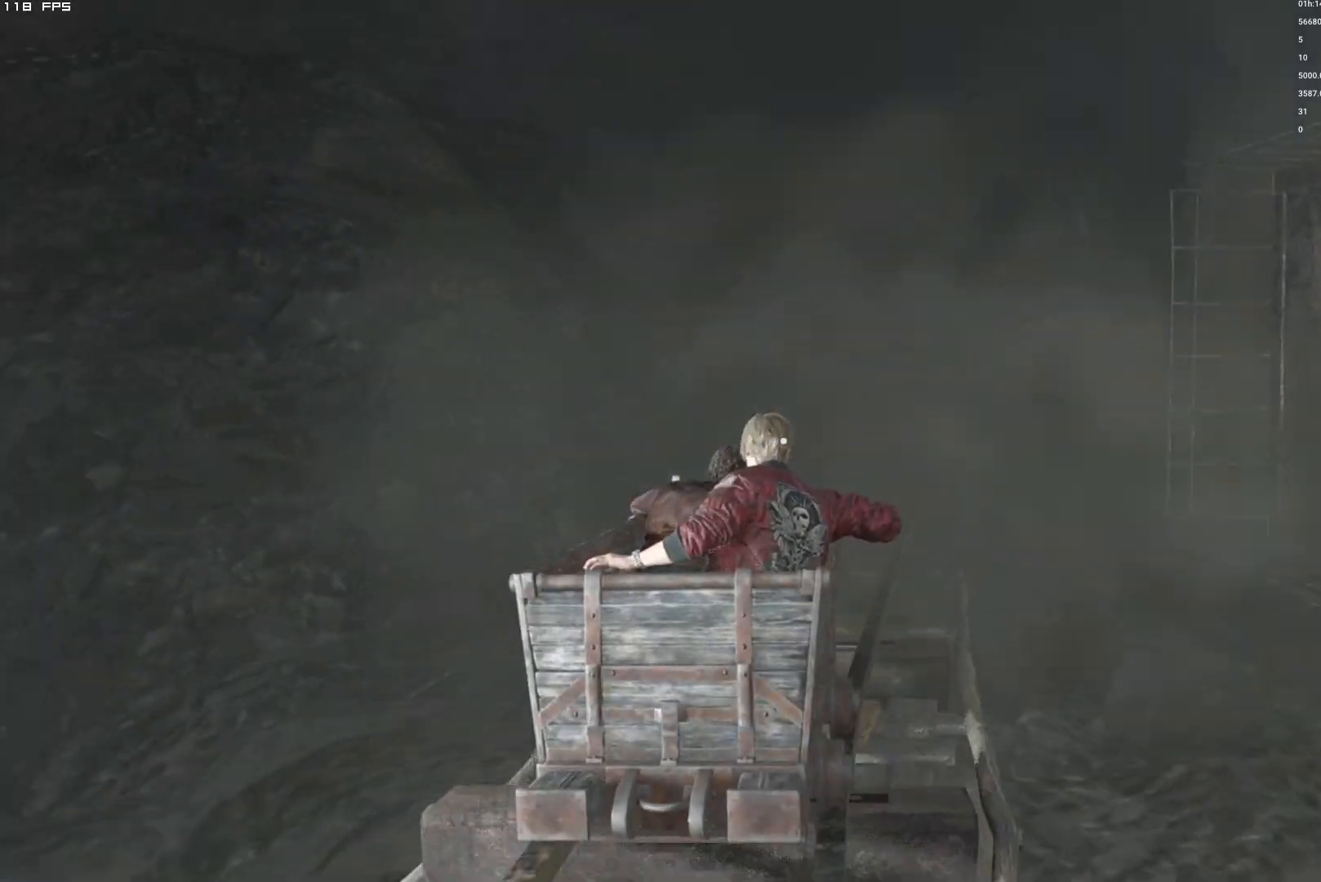
{"keys": ["d"], "mouse": [], "events": []}
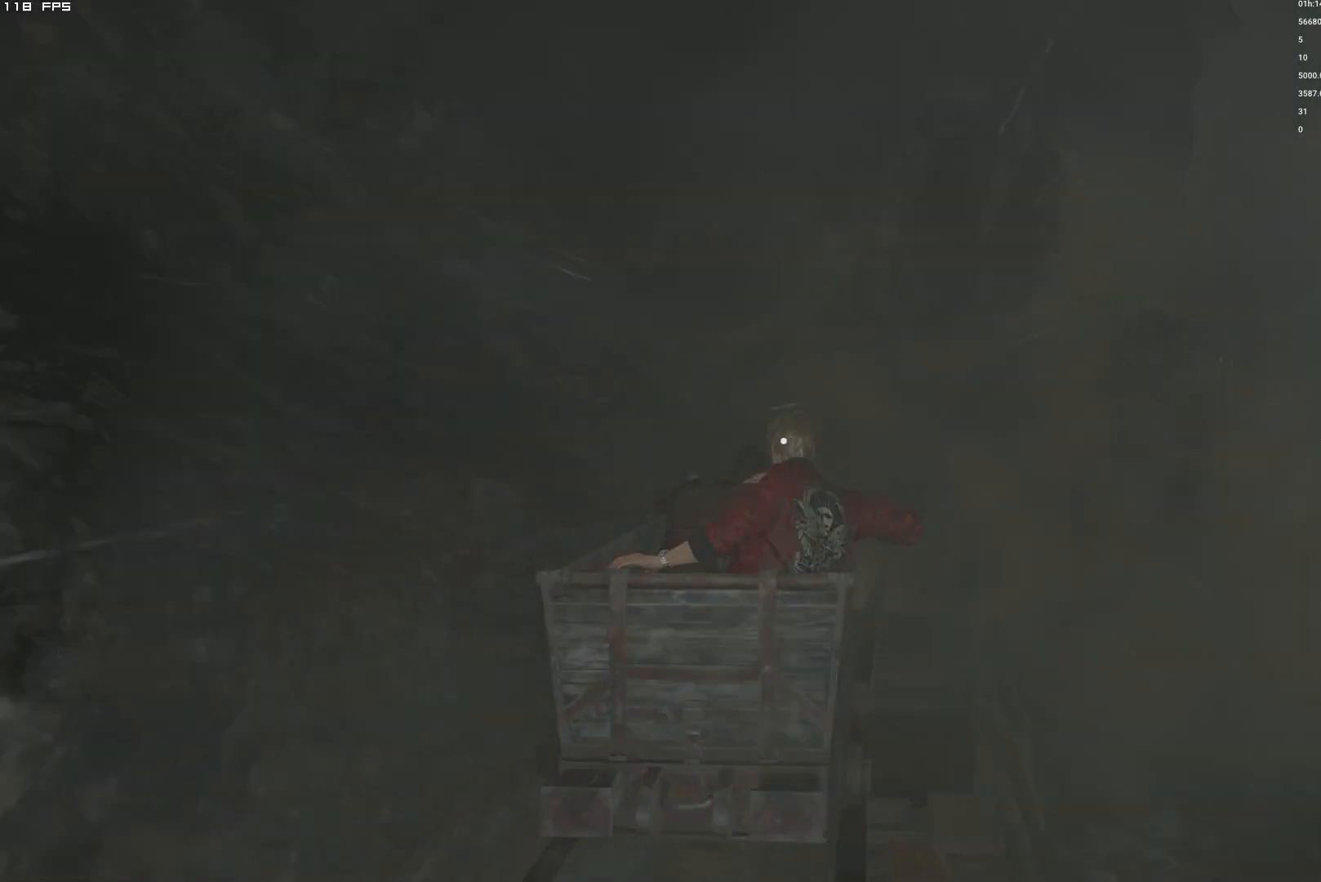
{"keys": ["d"], "mouse": [], "events": []}
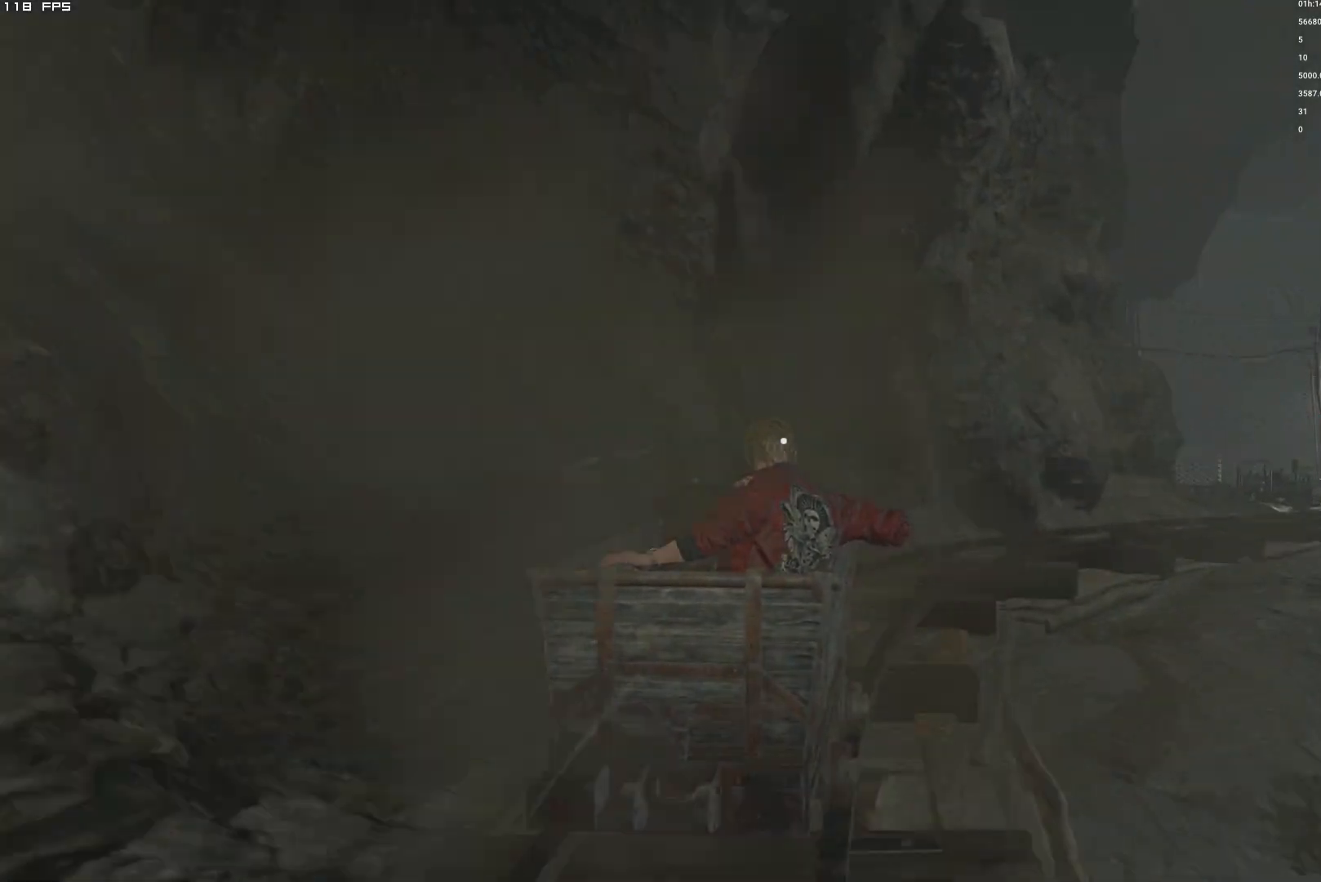
{"keys": ["d"], "mouse": [], "events": []}
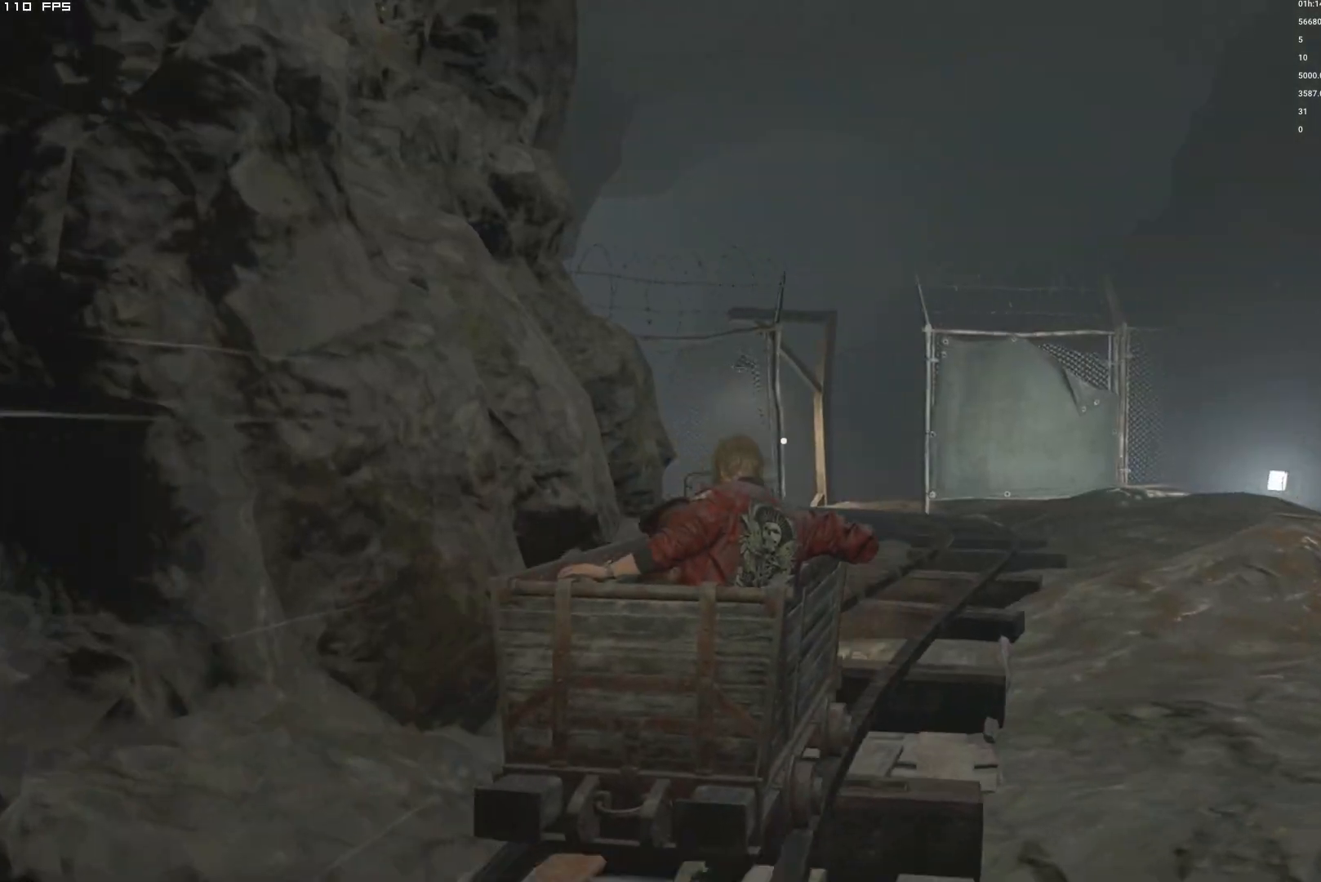
{"keys": ["a"], "mouse": [], "events": [[100, "d", "up"], [117, "a", "down"]]}
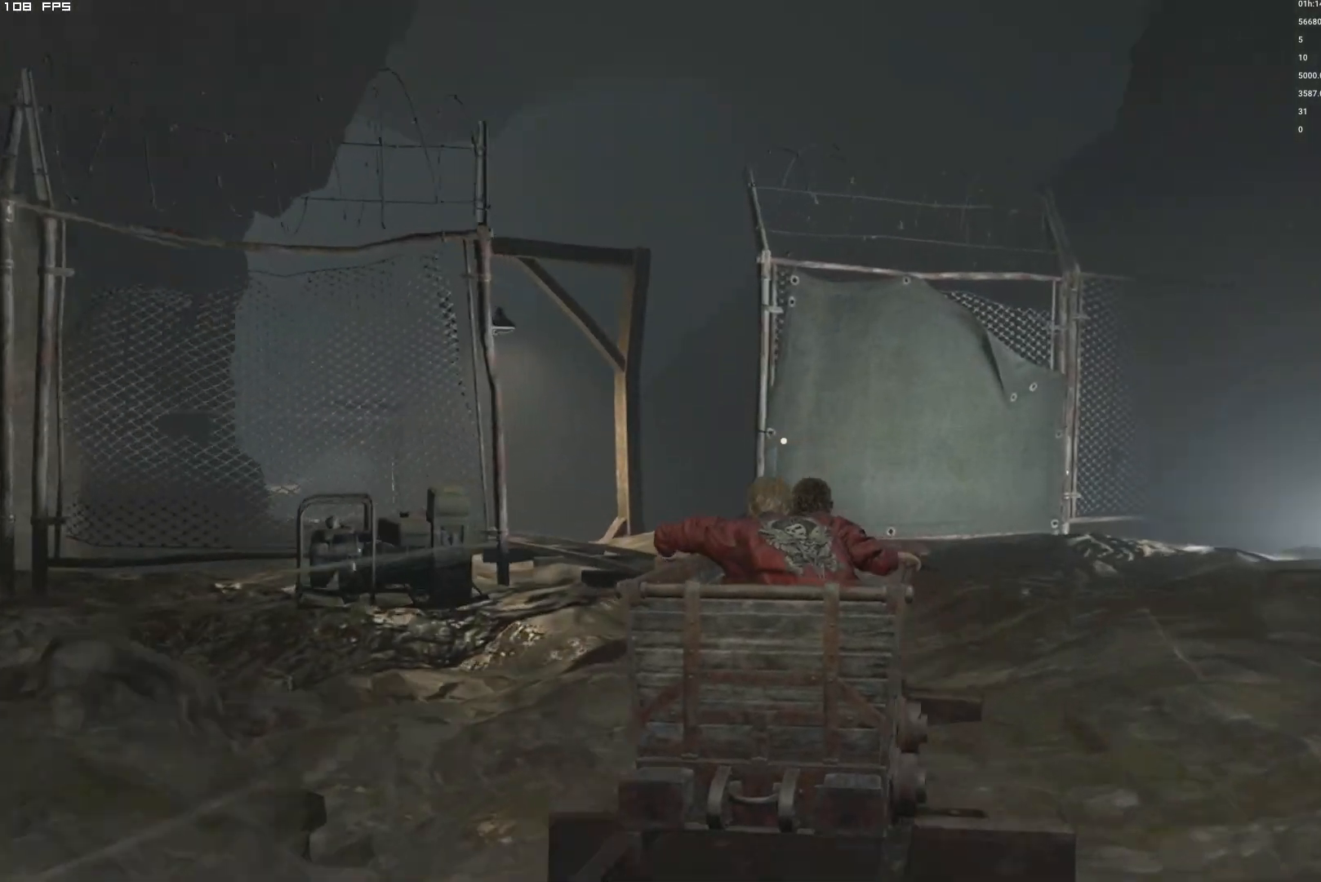
{"keys": ["a"], "mouse": [], "events": []}
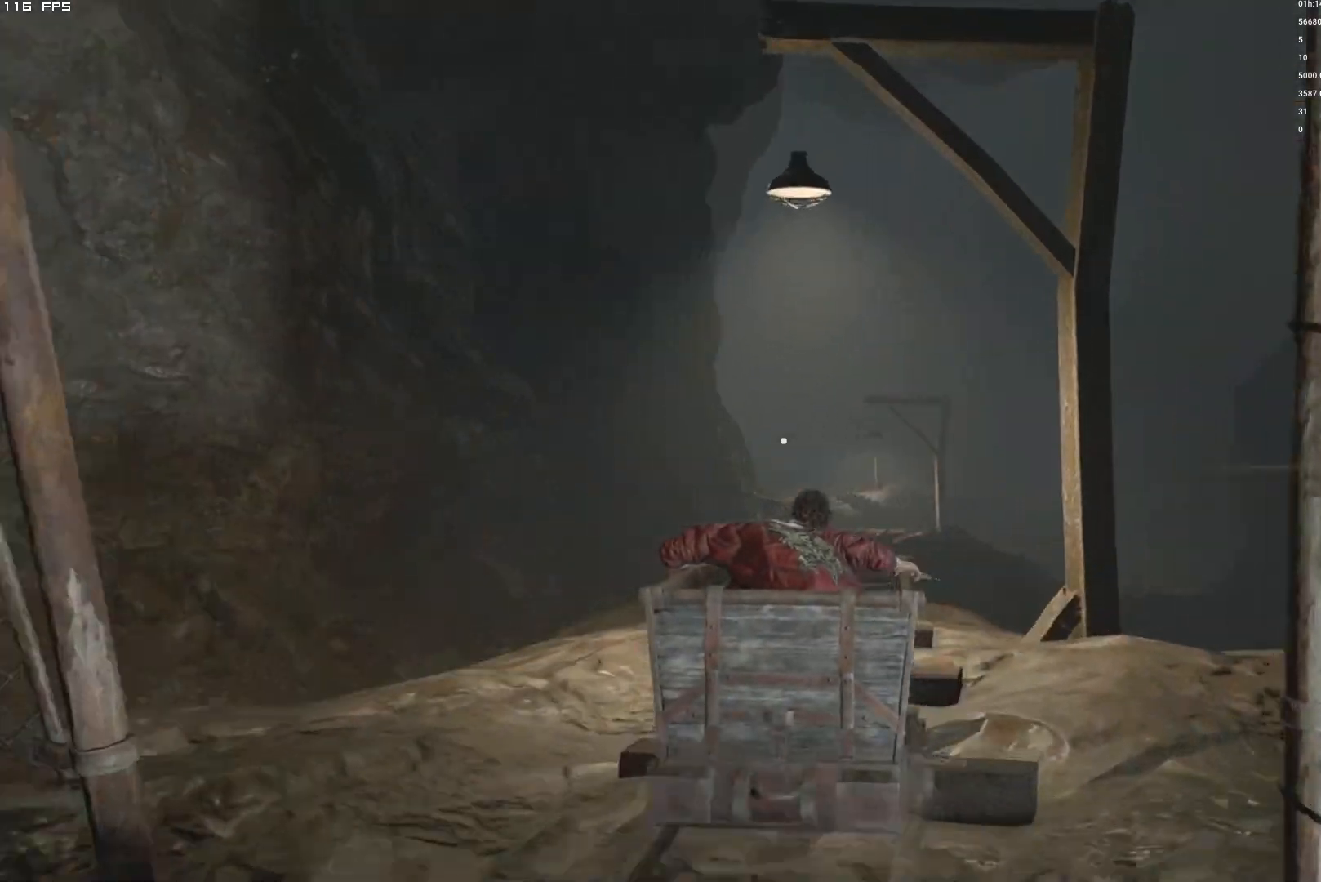
{"keys": ["a"], "mouse": [], "events": [[34, "a", "up"], [34, "d", "down"], [467, "d", "up"], [484, "a", "down"]]}
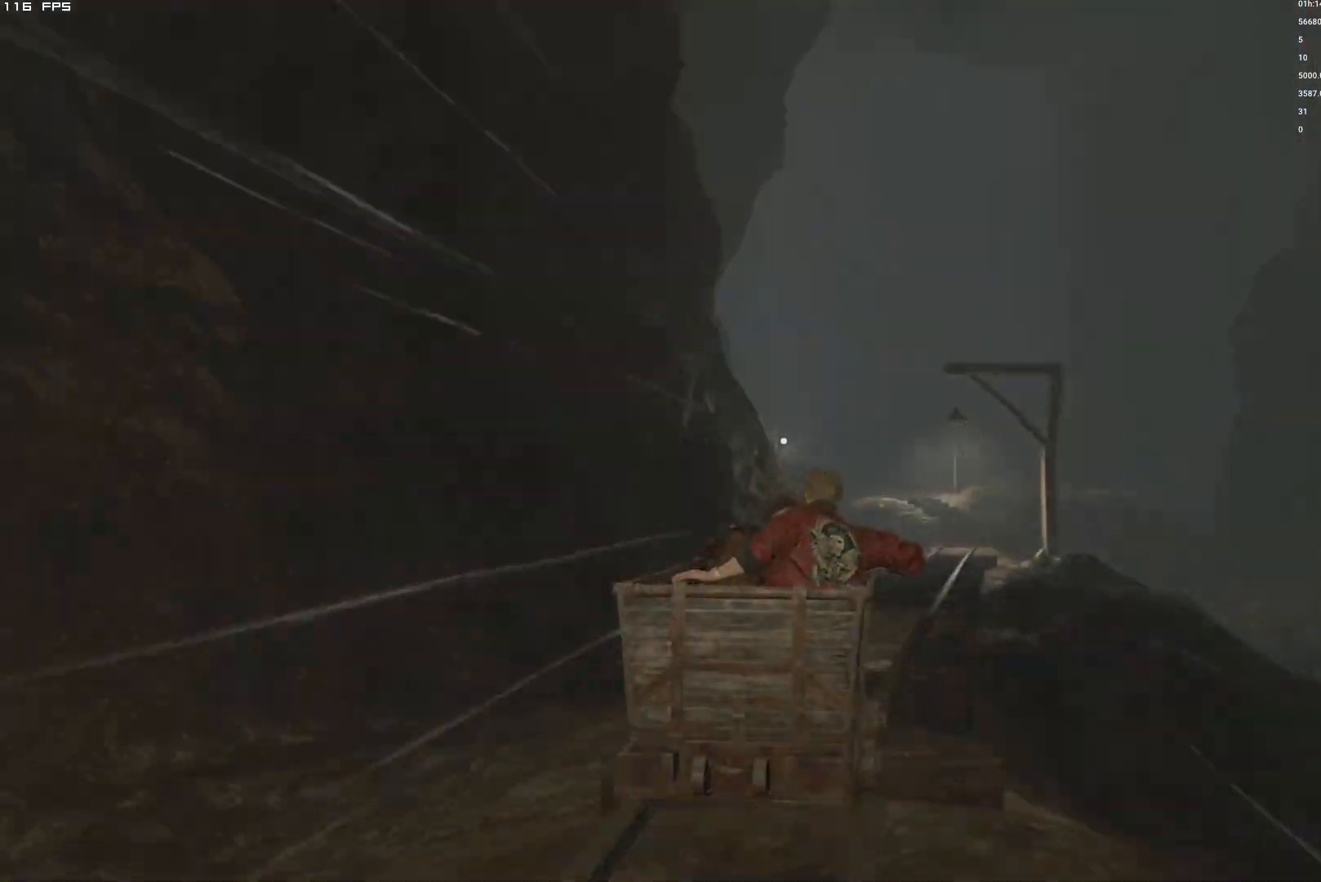
{"keys": ["d"], "mouse": [], "events": [[467, "d", "down"], [484, "a", "up"]]}
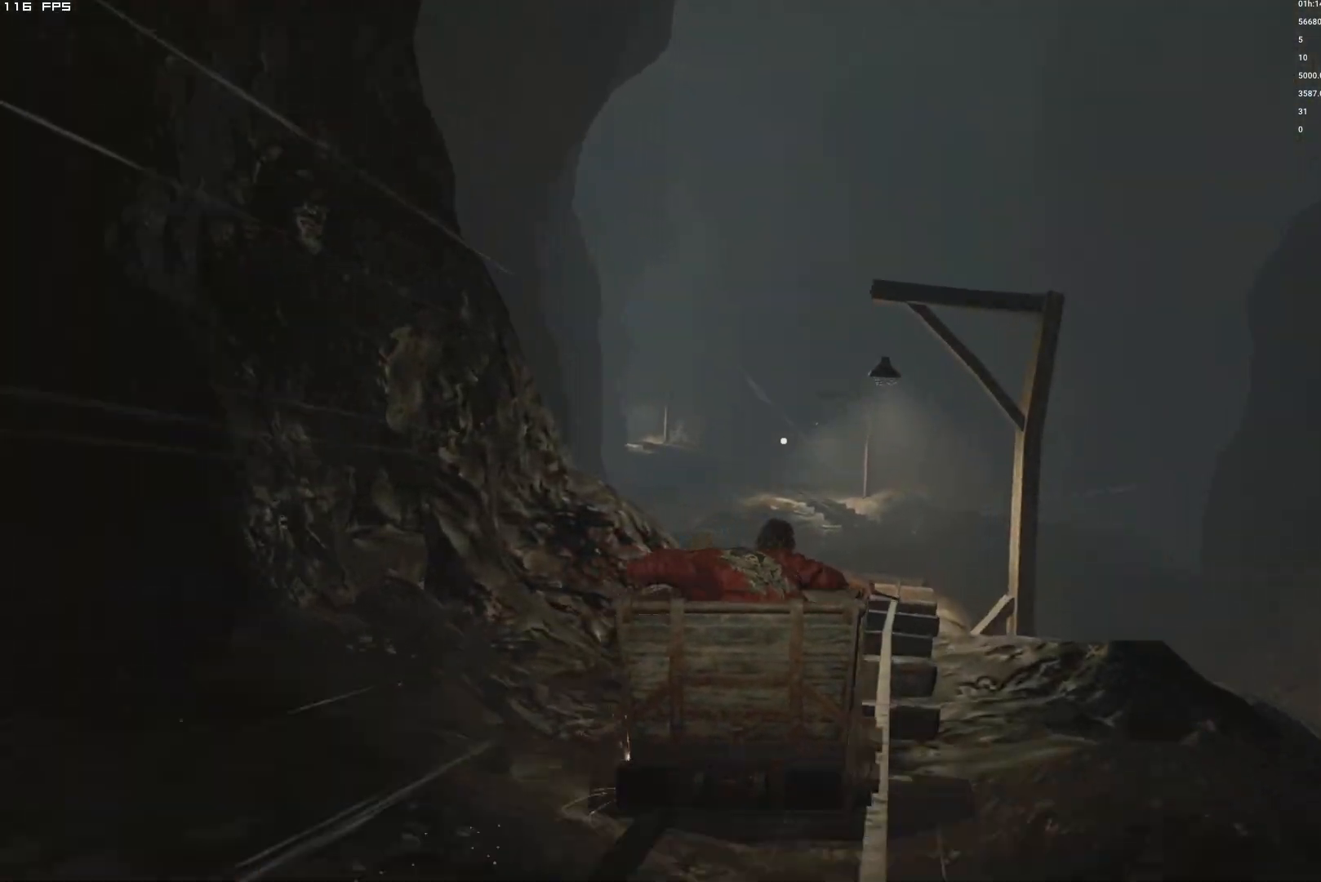
{"keys": [], "mouse": [], "events": [[500, "d", "up"]]}
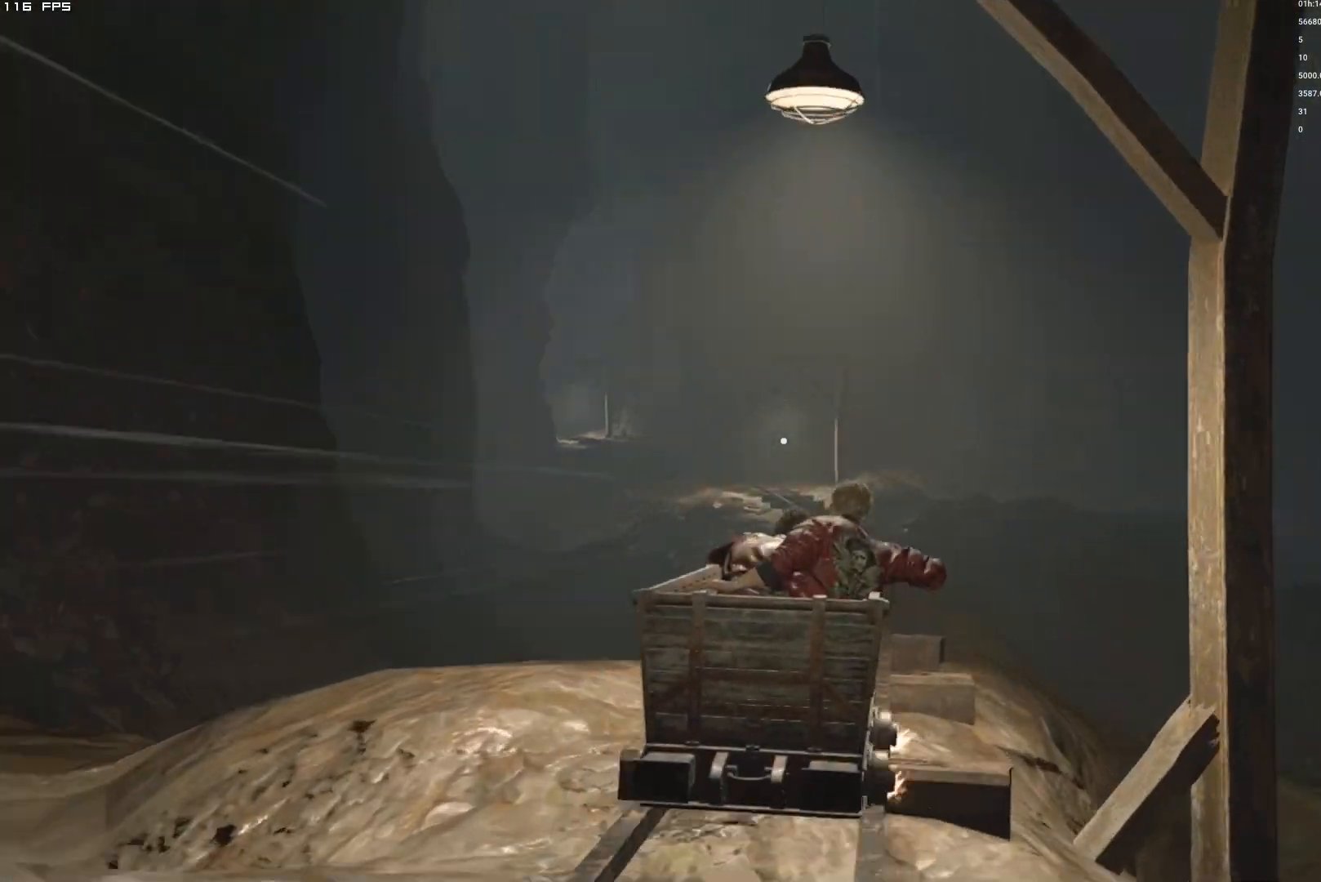
{"keys": ["a"], "mouse": [], "events": [[17, "a", "down"]]}
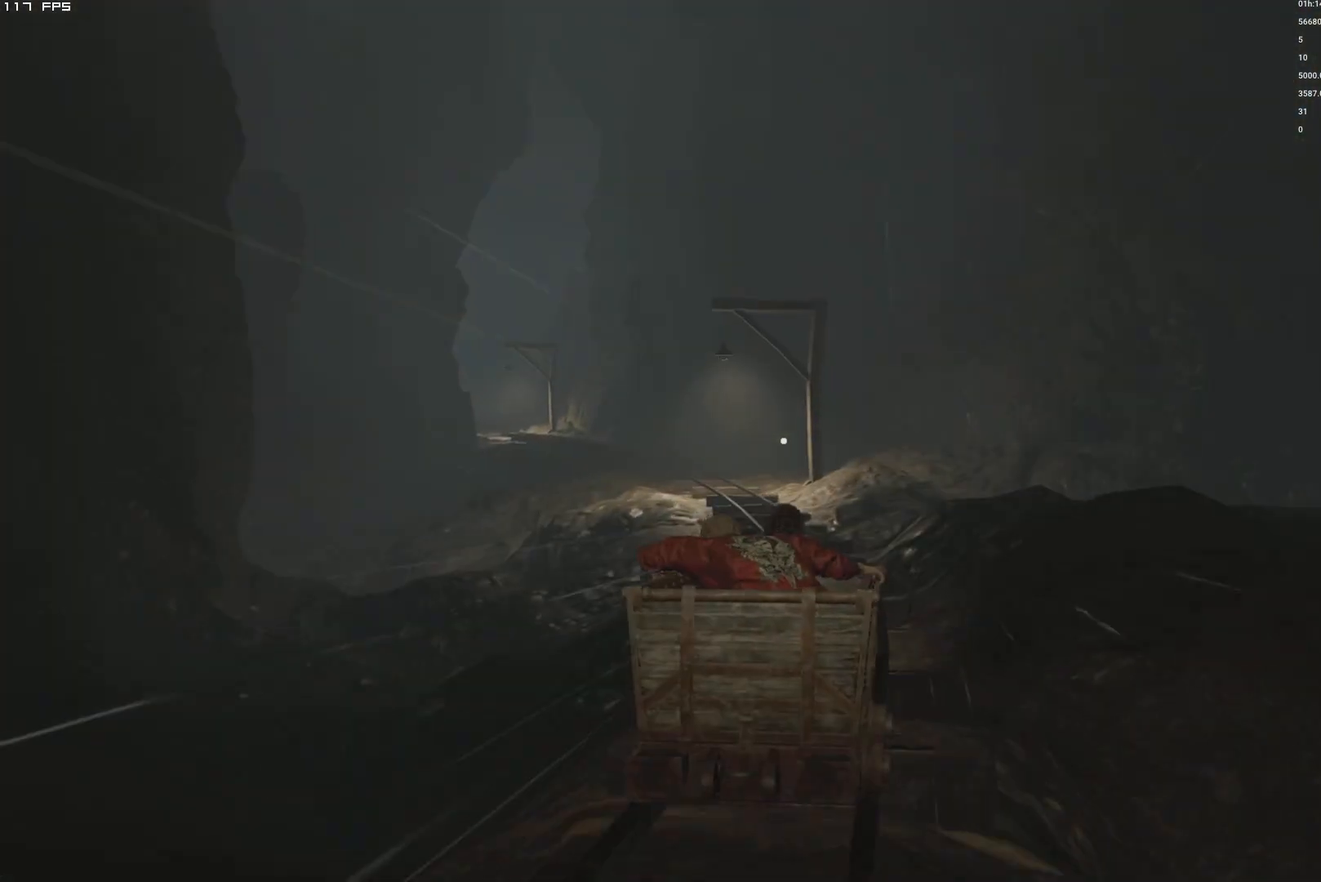
{"keys": ["a"], "mouse": [], "events": []}
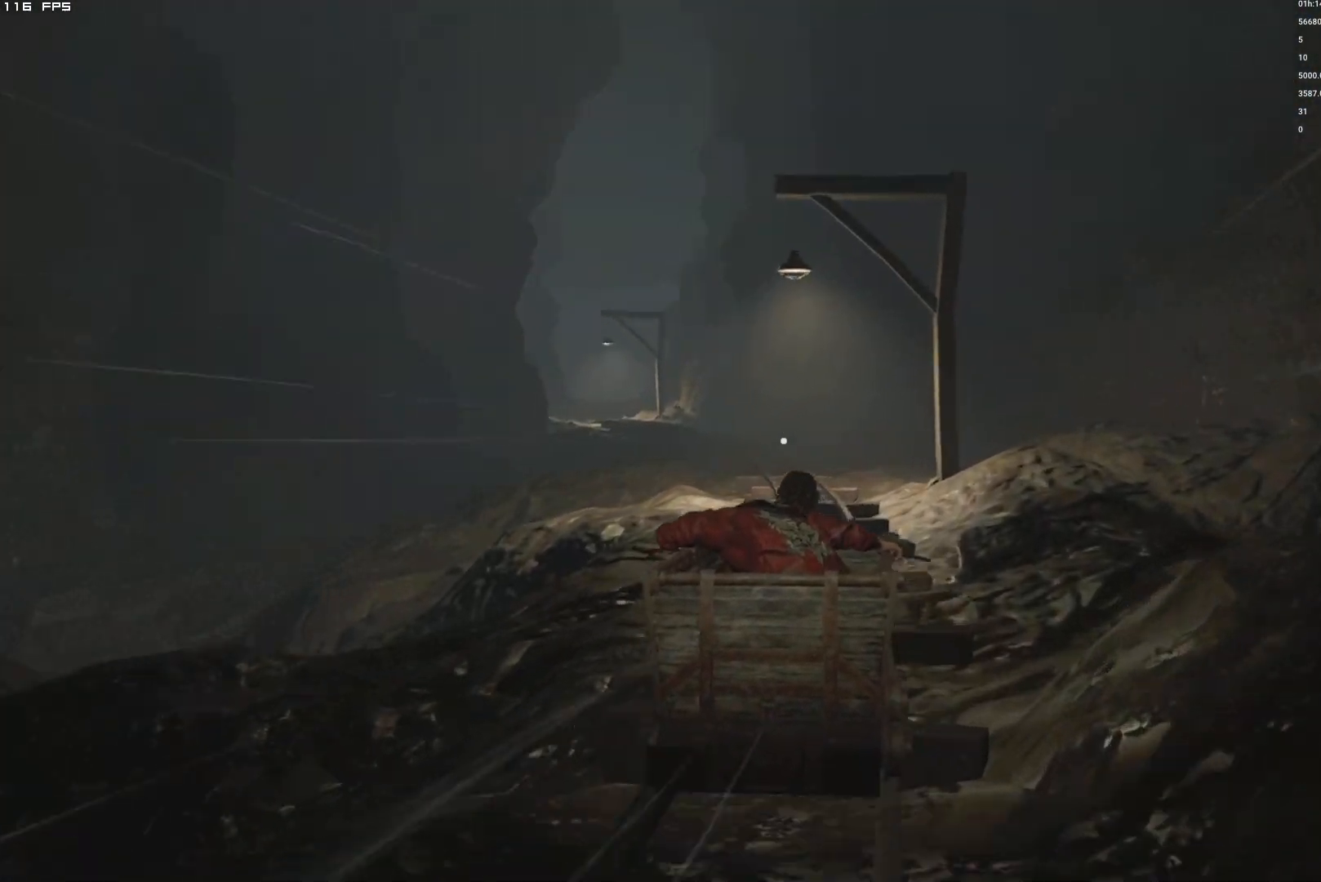
{"keys": ["a"], "mouse": [], "events": []}
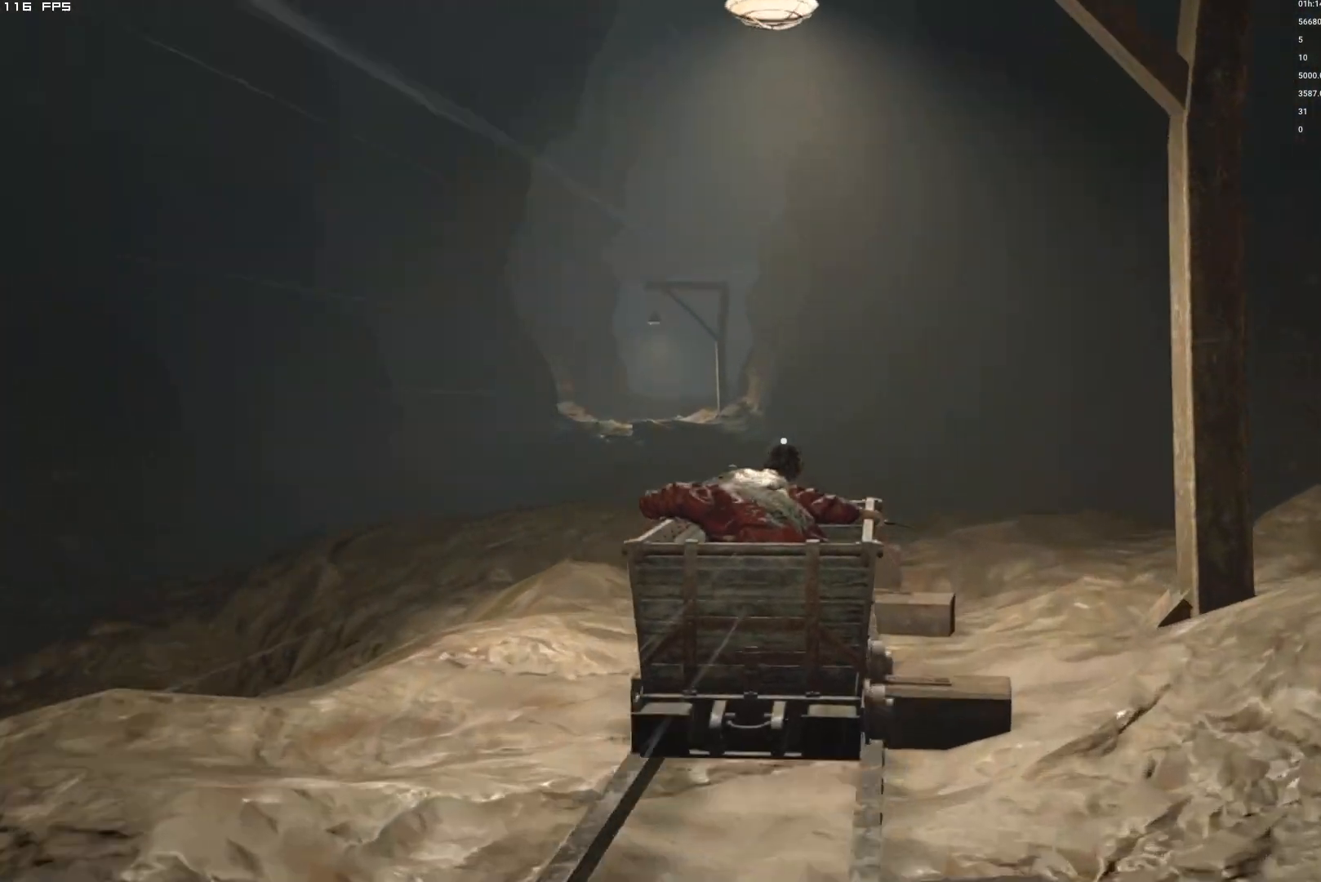
{"keys": ["a"], "mouse": [], "events": []}
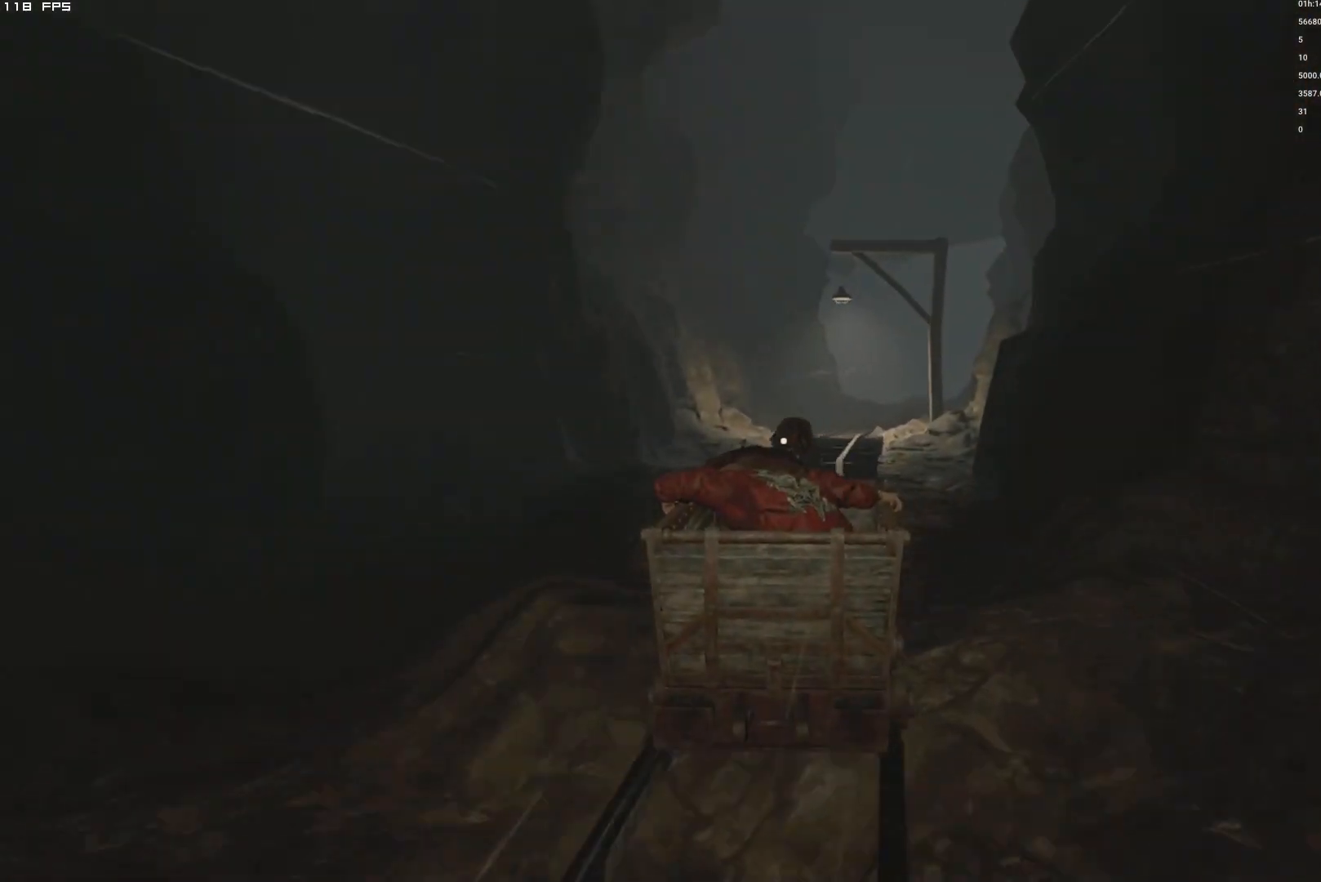
{"keys": [], "mouse": [], "events": [[184, "a", "up"], [334, "d", "down"], [450, "d", "up"]]}
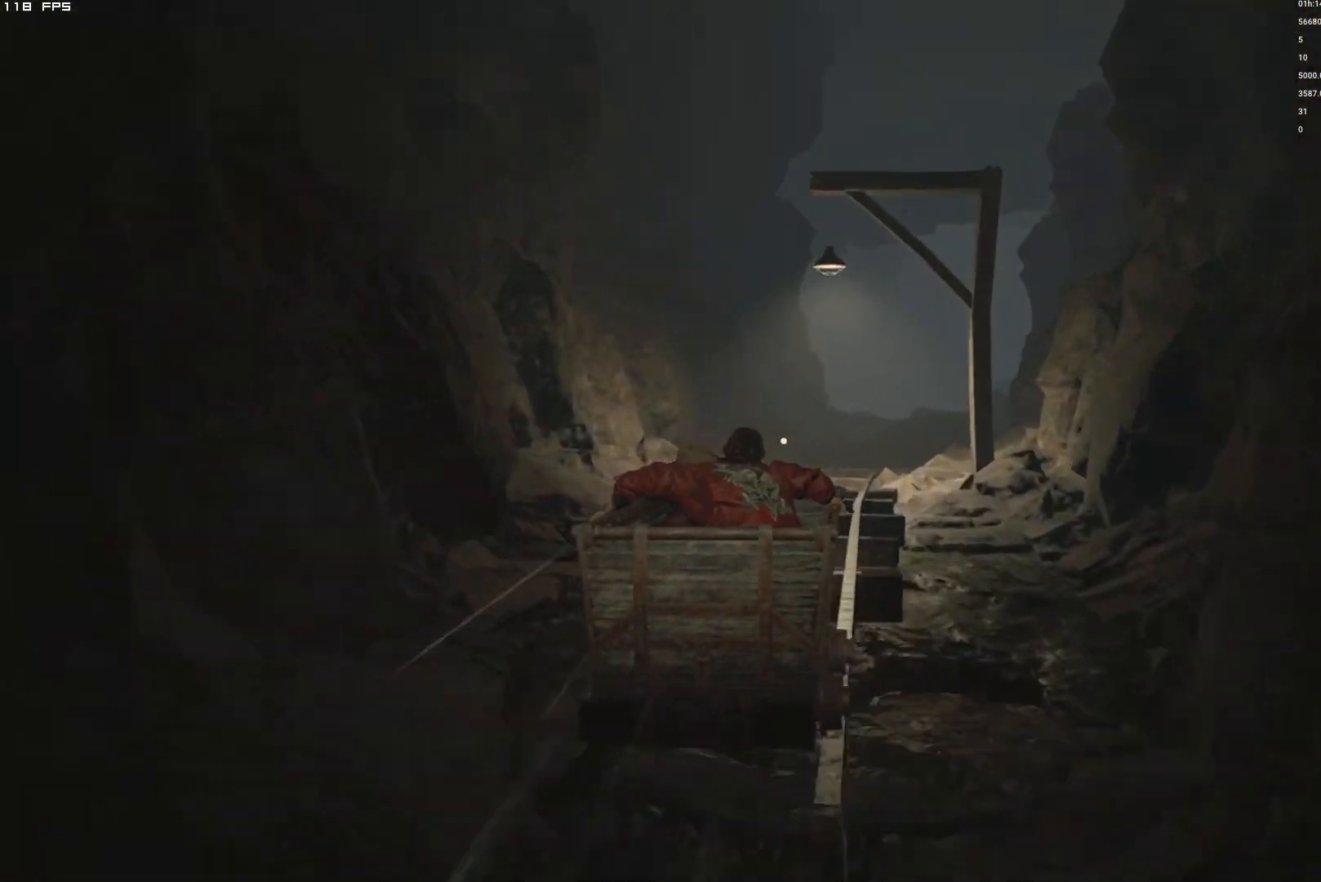
{"keys": [], "mouse": [], "events": []}
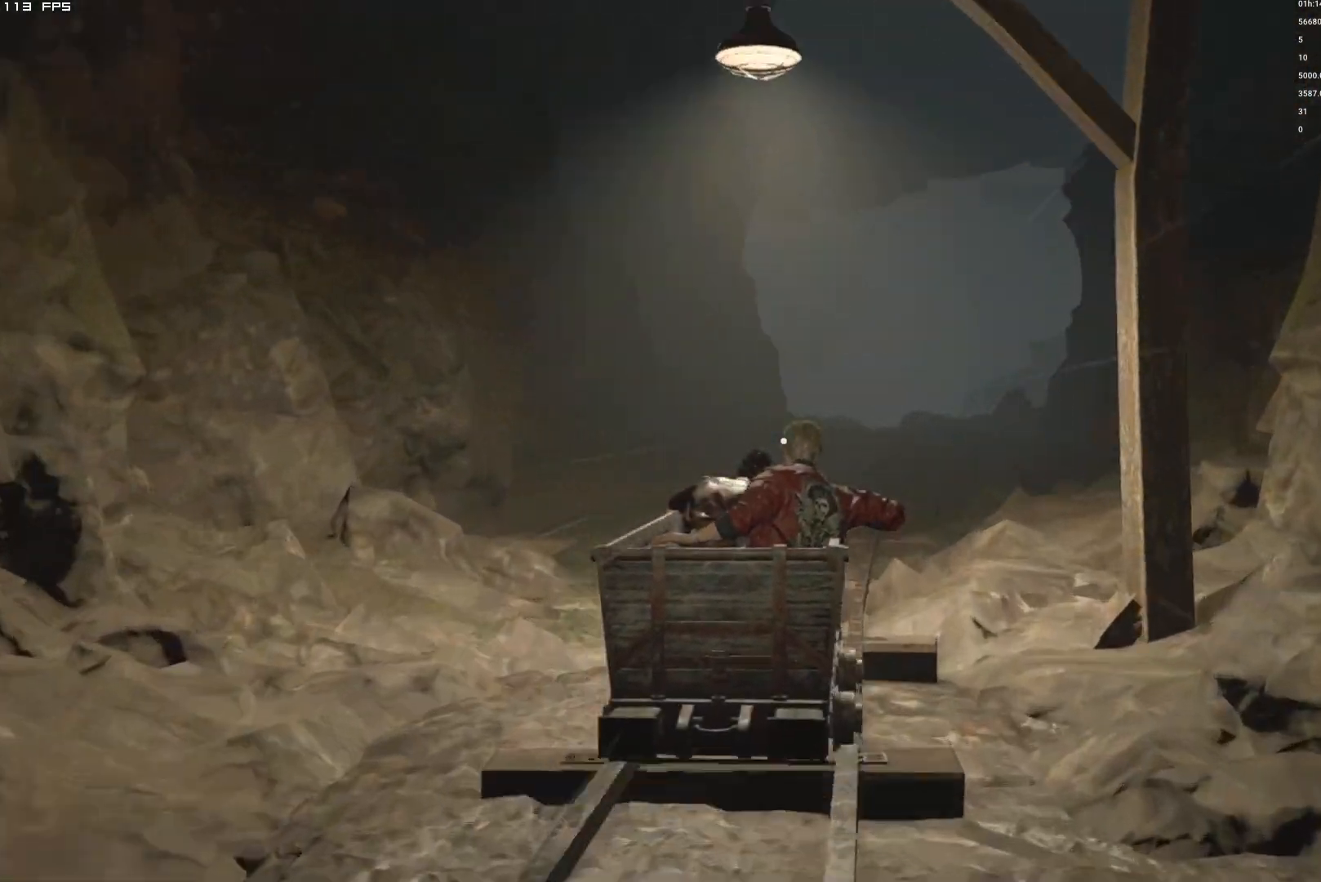
{"keys": [], "mouse": [], "events": []}
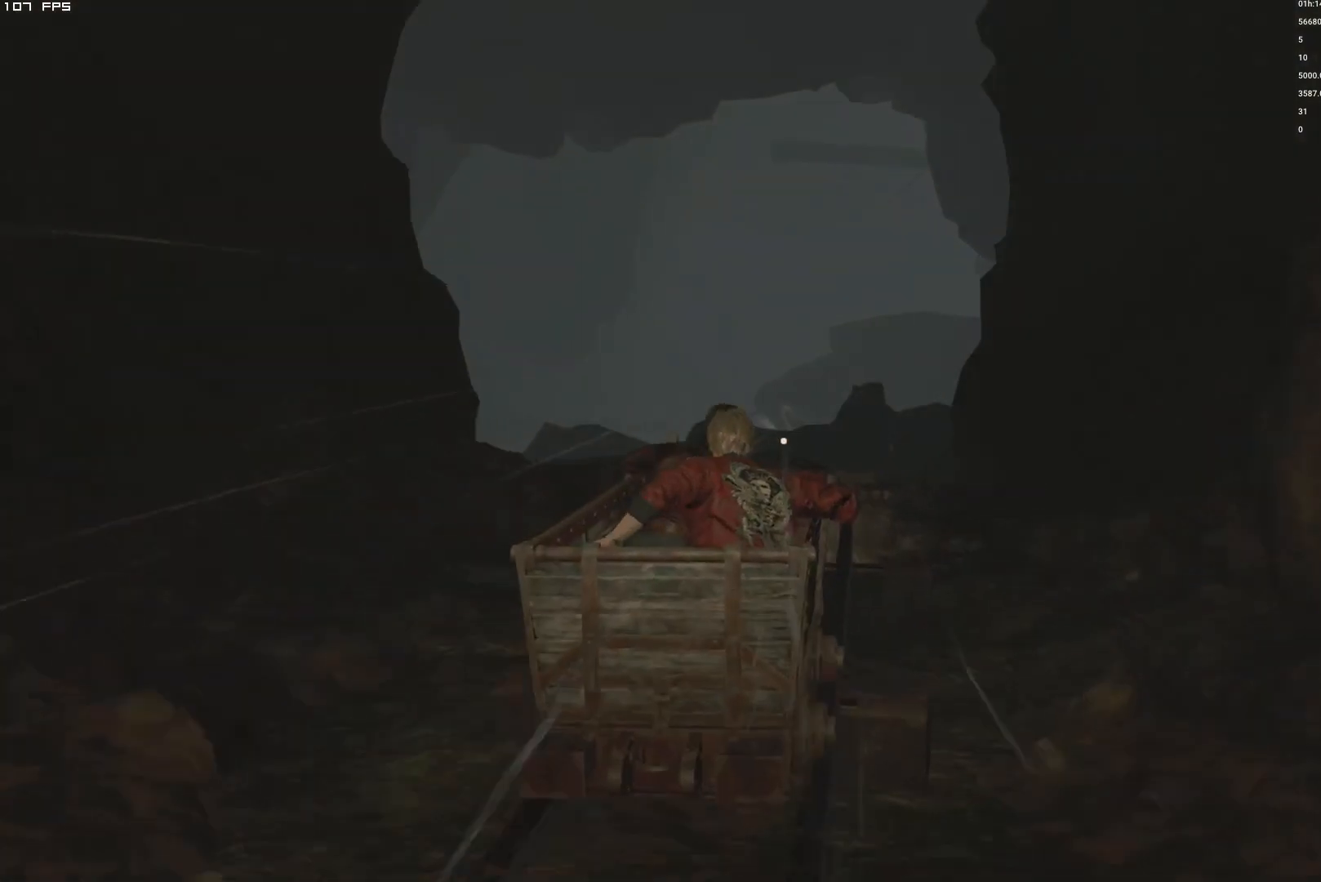
{"keys": ["a"], "mouse": [], "events": [[434, "a", "down"]]}
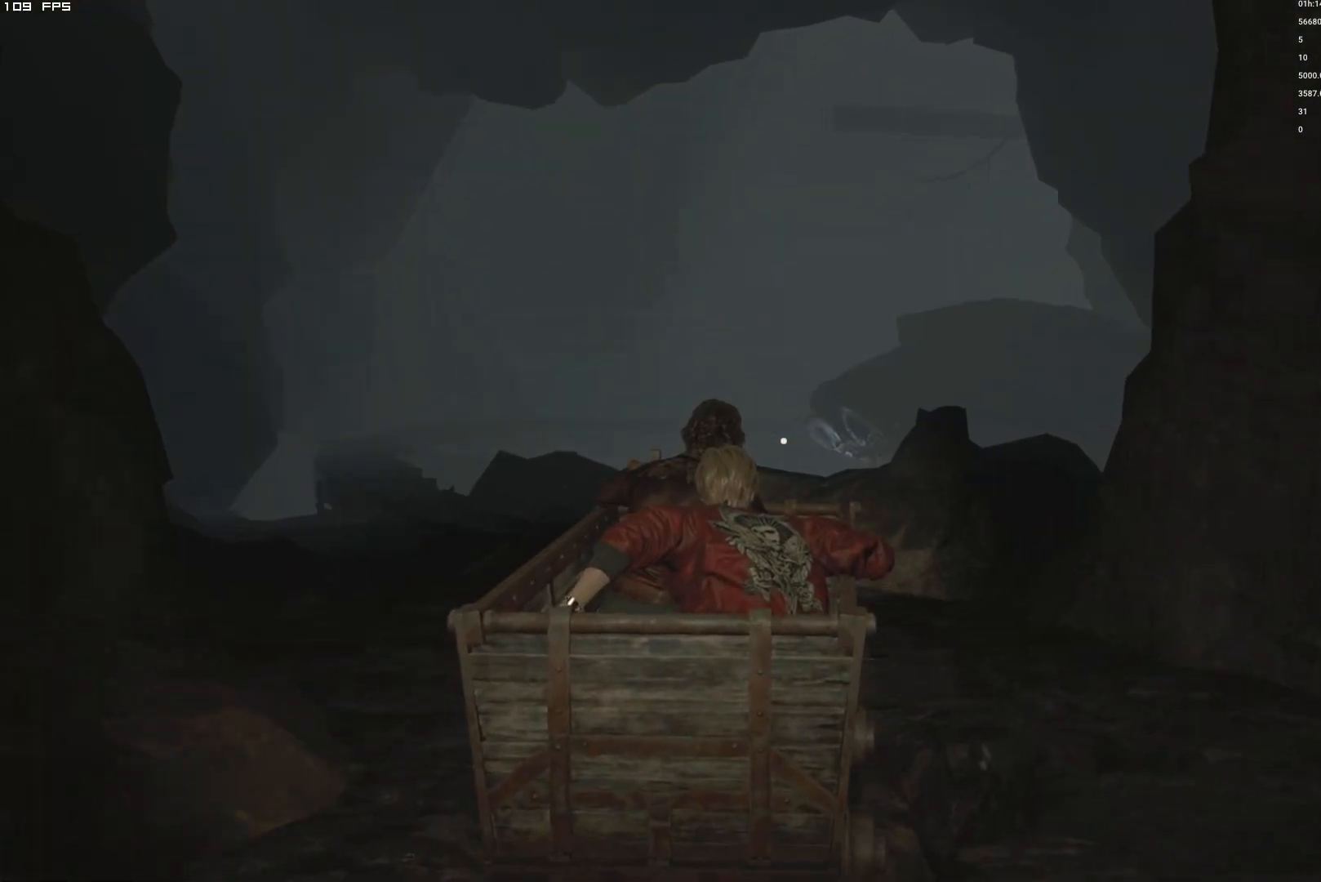
{"keys": [], "mouse": [], "events": [[350, "a", "up"]]}